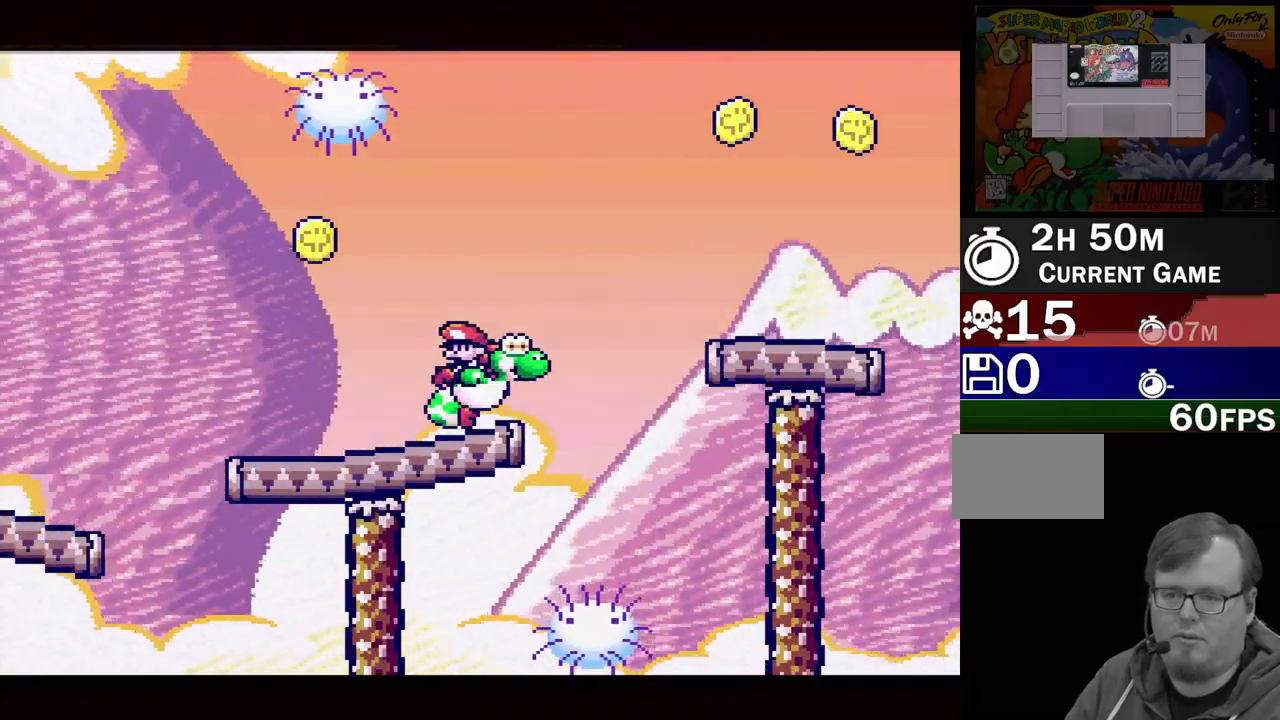
Gameplay with a controller (Nintendo layout); each line is a JSON object with the inputs held at the frame after it. "events" lists button and stick changes between this image and that frame as [ms after this image, input, new state], when the widget could be followed in between. Not read: L3 R3.
{"buttons": ["B", "DPAD_RIGHT"], "events": [[350, "B", "down"]]}
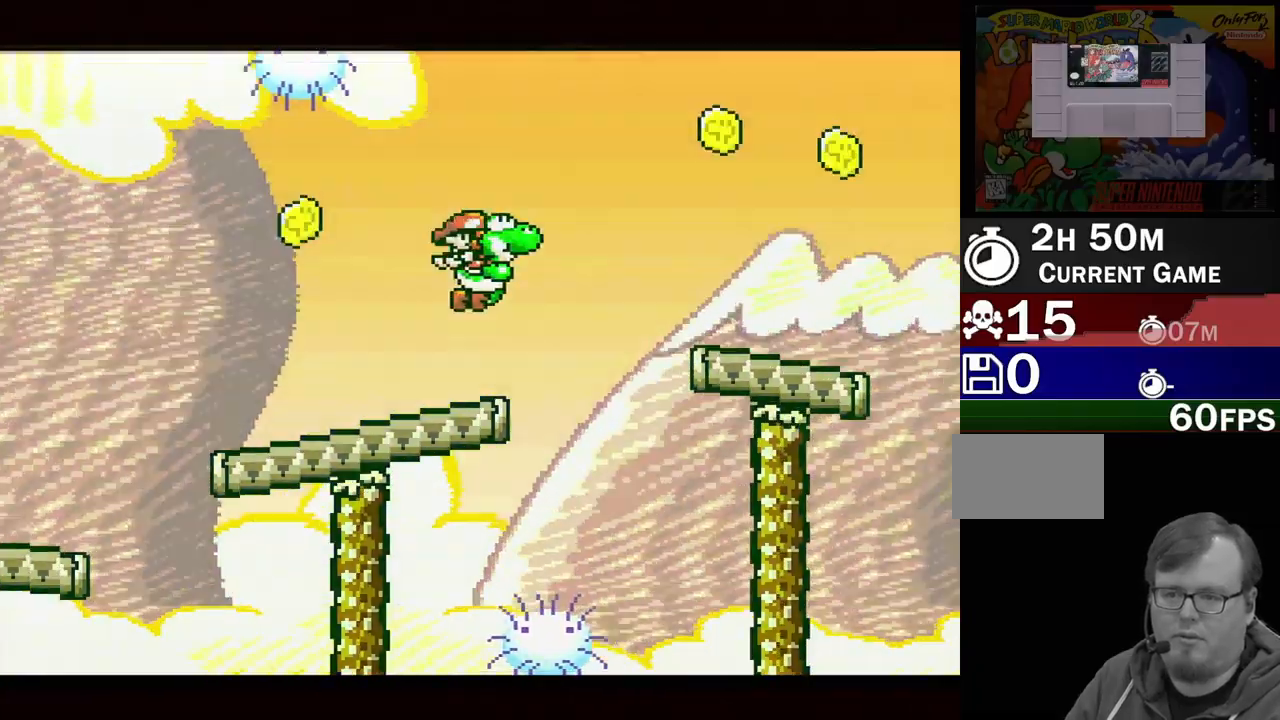
{"buttons": ["B", "DPAD_LEFT"], "events": [[250, "DPAD_RIGHT", "up"], [483, "DPAD_LEFT", "down"]]}
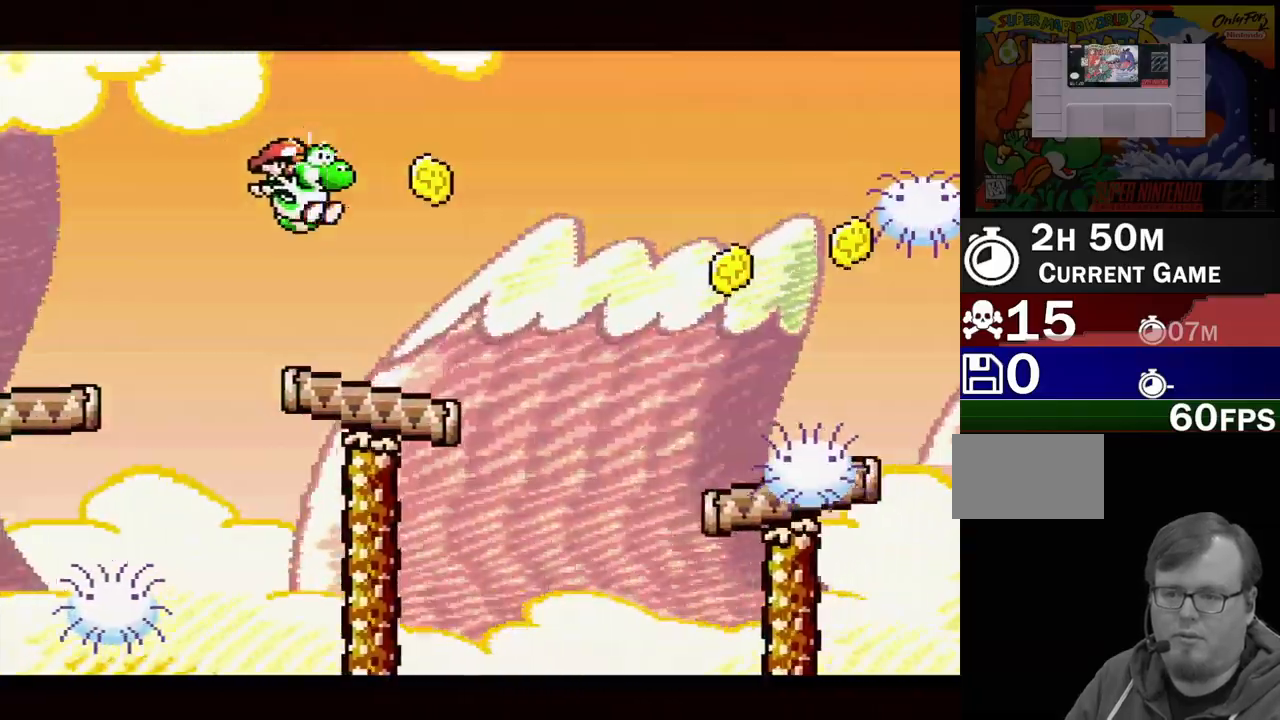
{"buttons": ["B", "DPAD_LEFT"], "events": [[233, "DPAD_LEFT", "up"], [350, "DPAD_LEFT", "down"]]}
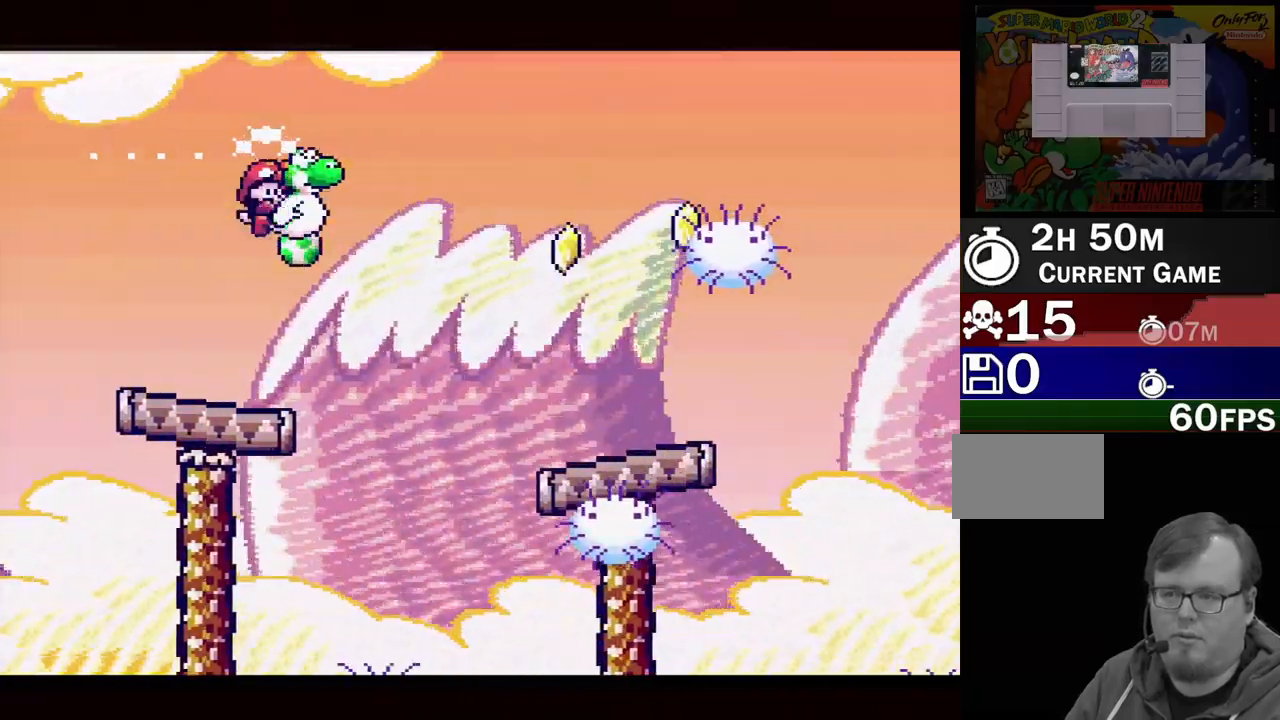
{"buttons": [], "events": [[400, "DPAD_LEFT", "up"], [450, "B", "up"]]}
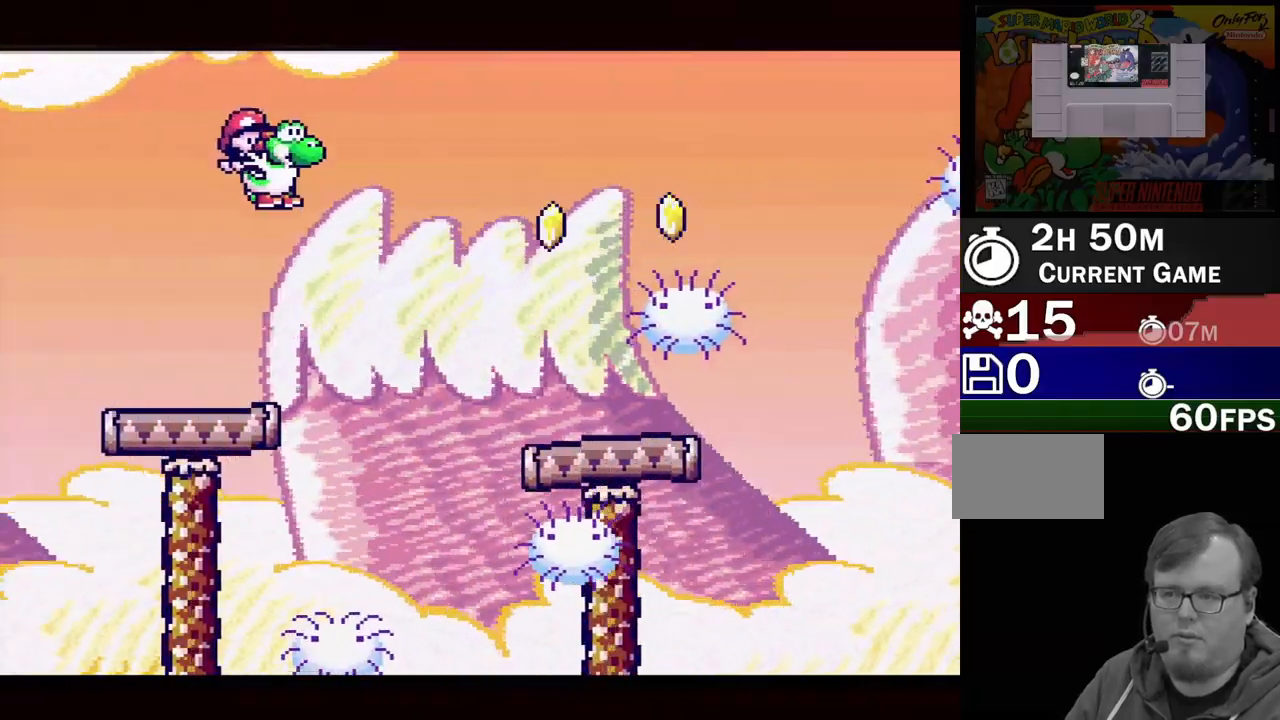
{"buttons": [], "events": []}
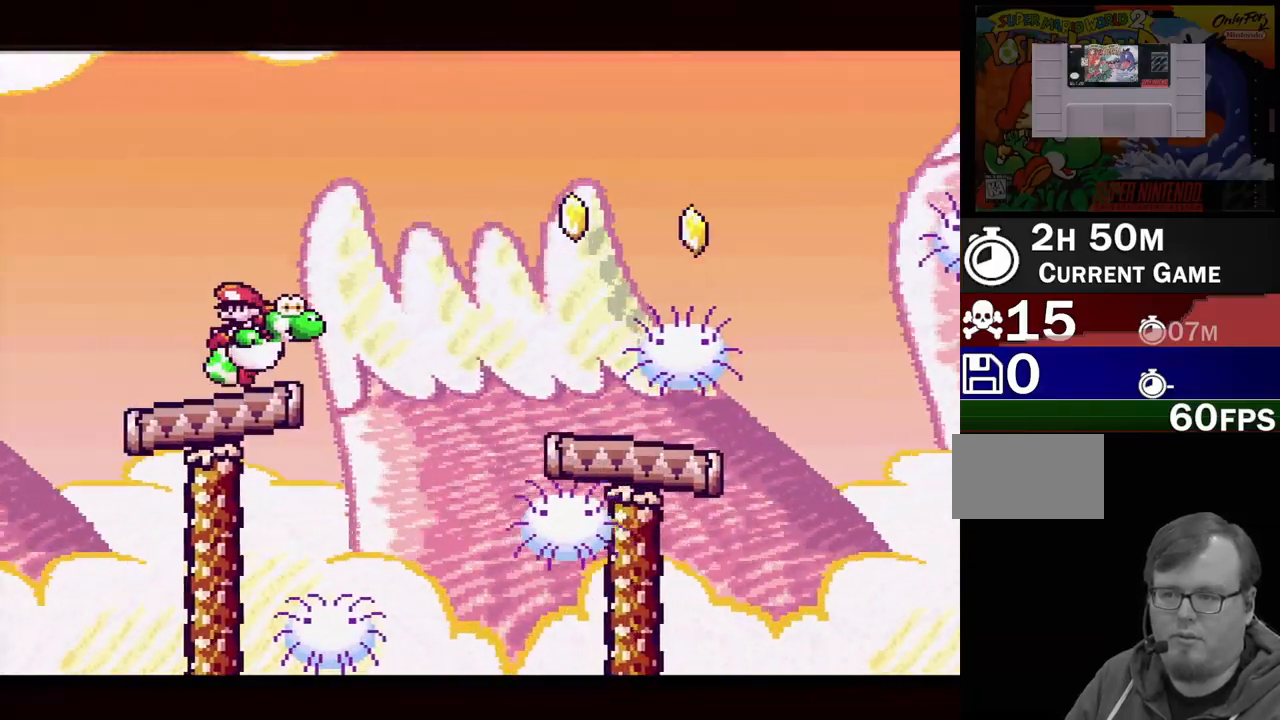
{"buttons": [], "events": []}
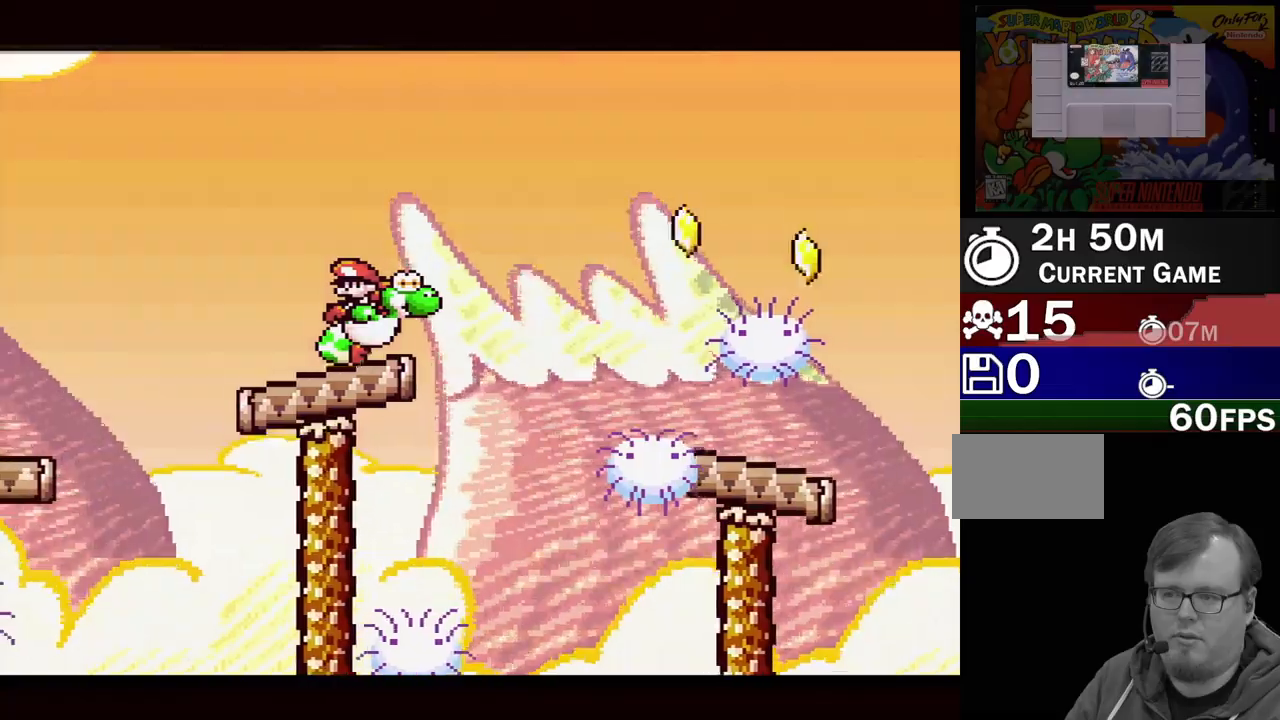
{"buttons": ["B", "DPAD_RIGHT"], "events": [[300, "DPAD_RIGHT", "down"], [483, "B", "down"]]}
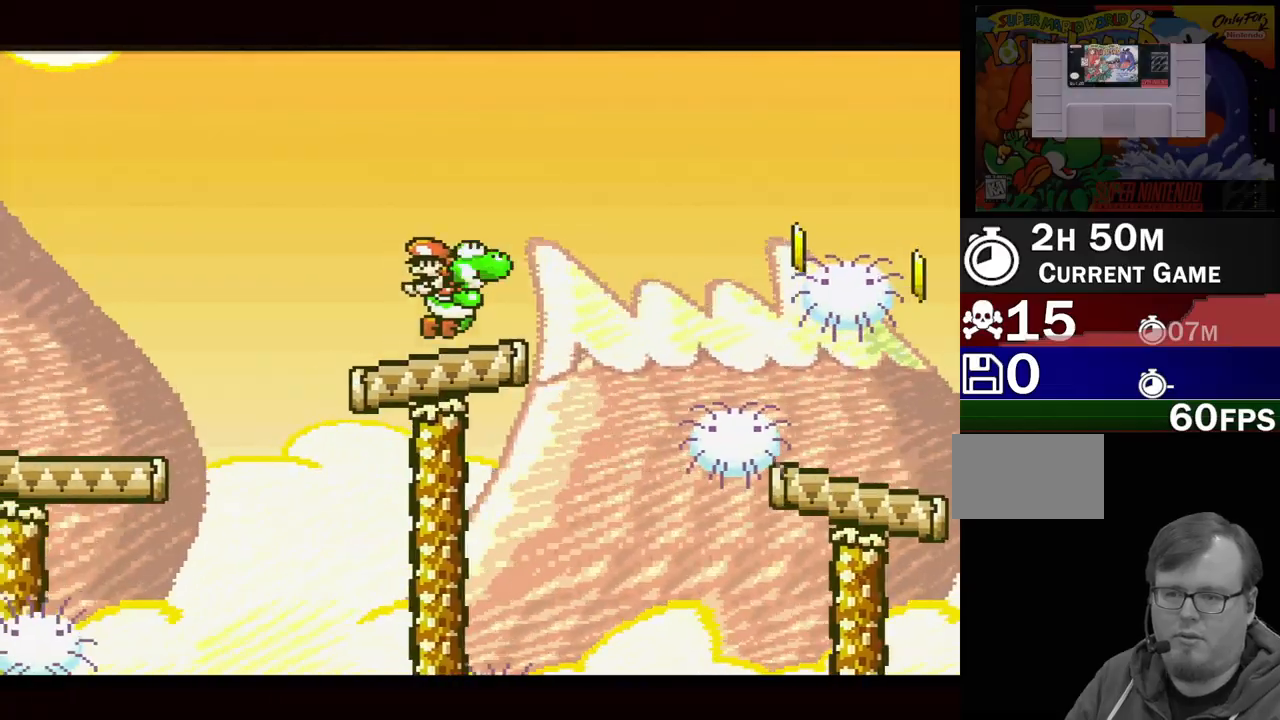
{"buttons": ["B"], "events": [[483, "DPAD_RIGHT", "up"]]}
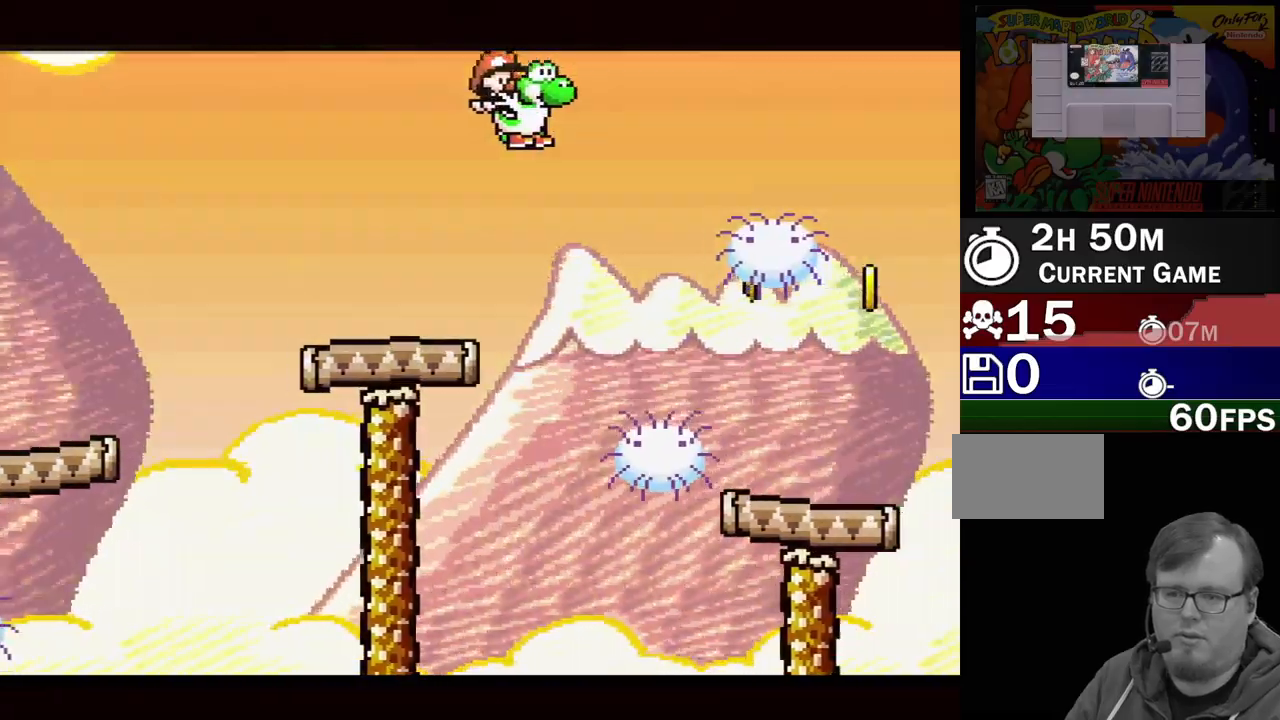
{"buttons": ["B"], "events": [[167, "DPAD_LEFT", "down"], [233, "DPAD_UP", "down"], [317, "DPAD_LEFT", "up"], [317, "DPAD_UP", "up"]]}
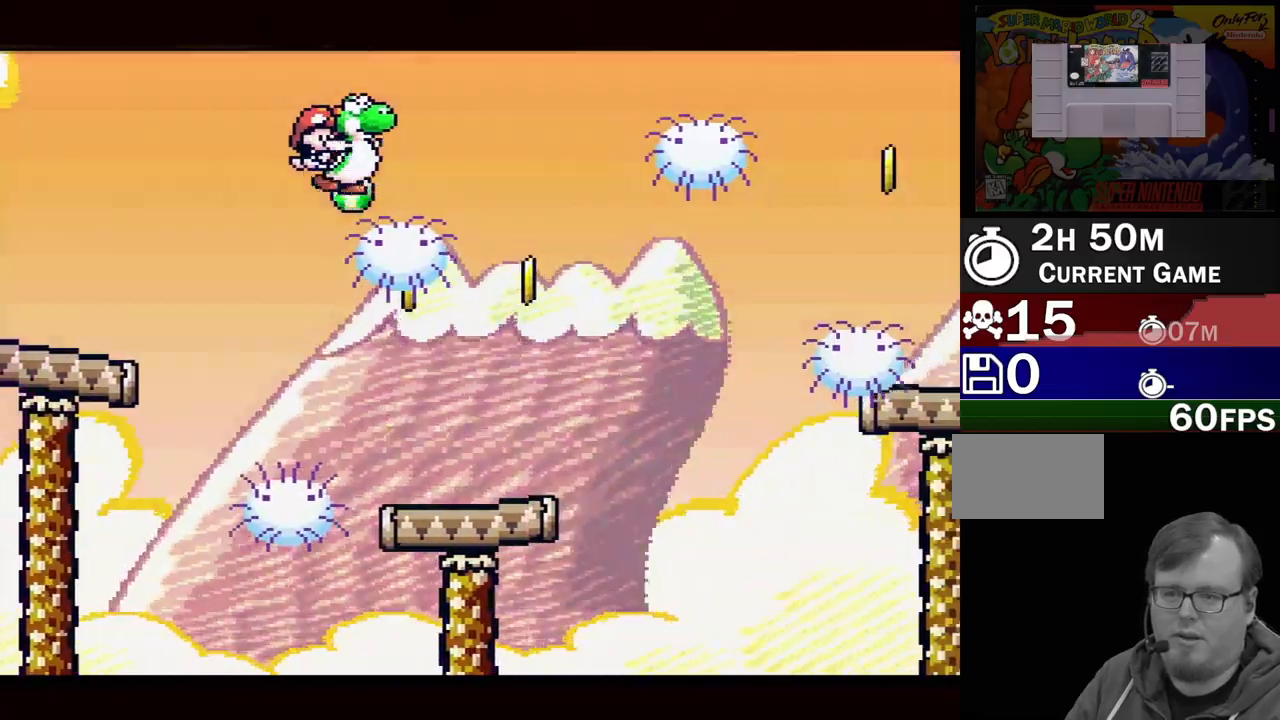
{"buttons": ["B", "DPAD_LEFT"], "events": [[350, "DPAD_LEFT", "down"]]}
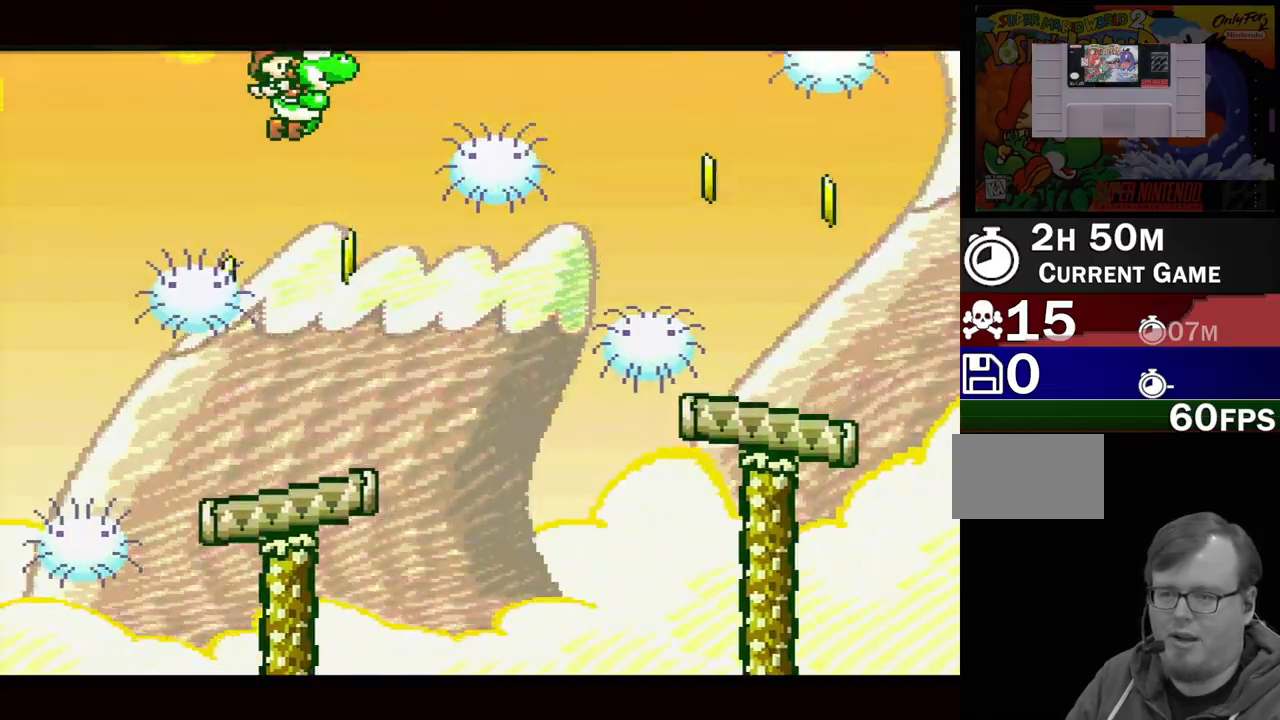
{"buttons": [], "events": [[67, "B", "up"], [117, "DPAD_LEFT", "up"], [250, "DPAD_LEFT", "down"], [400, "DPAD_LEFT", "up"]]}
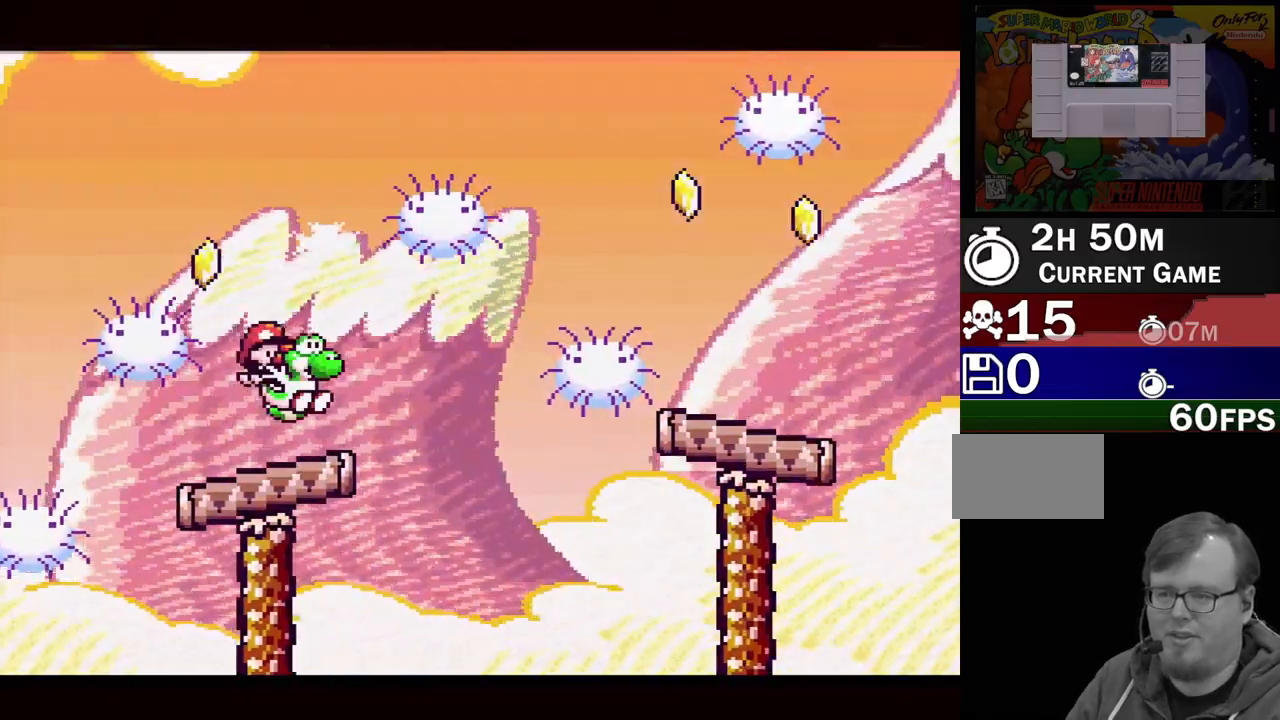
{"buttons": ["B", "Y"], "events": [[217, "B", "down"], [417, "Y", "down"]]}
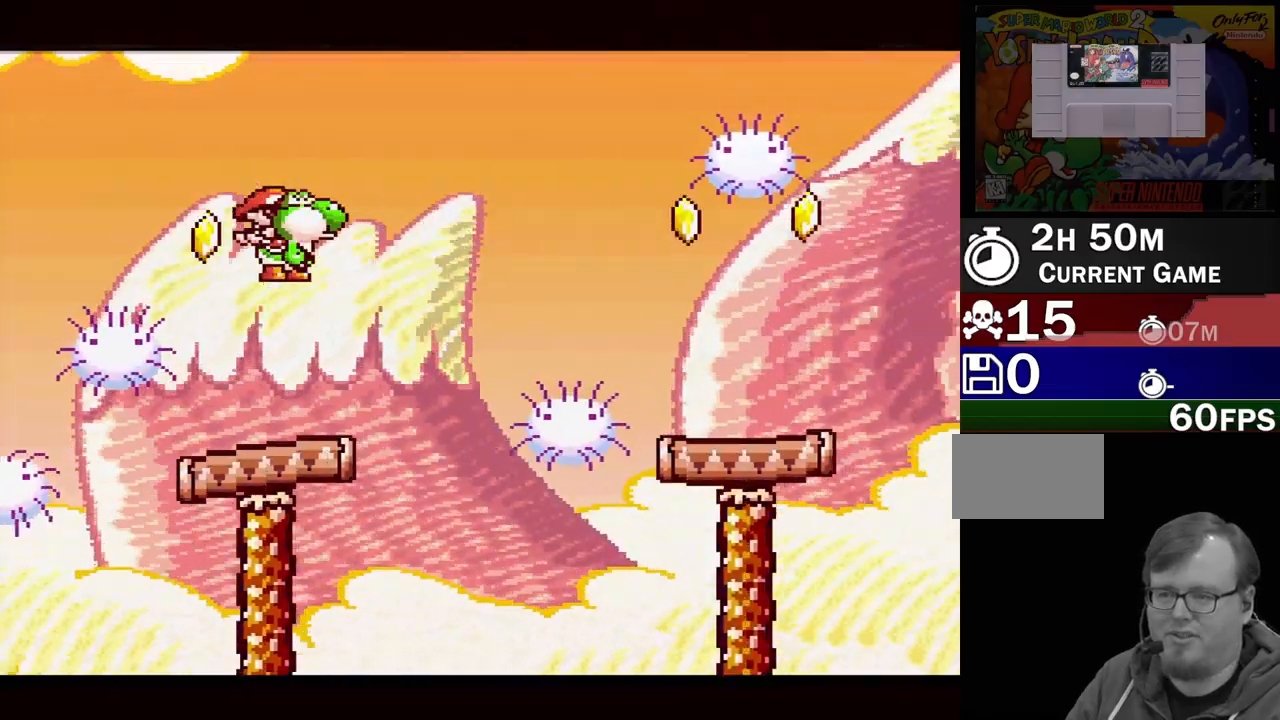
{"buttons": [], "events": [[17, "B", "up"], [100, "Y", "up"]]}
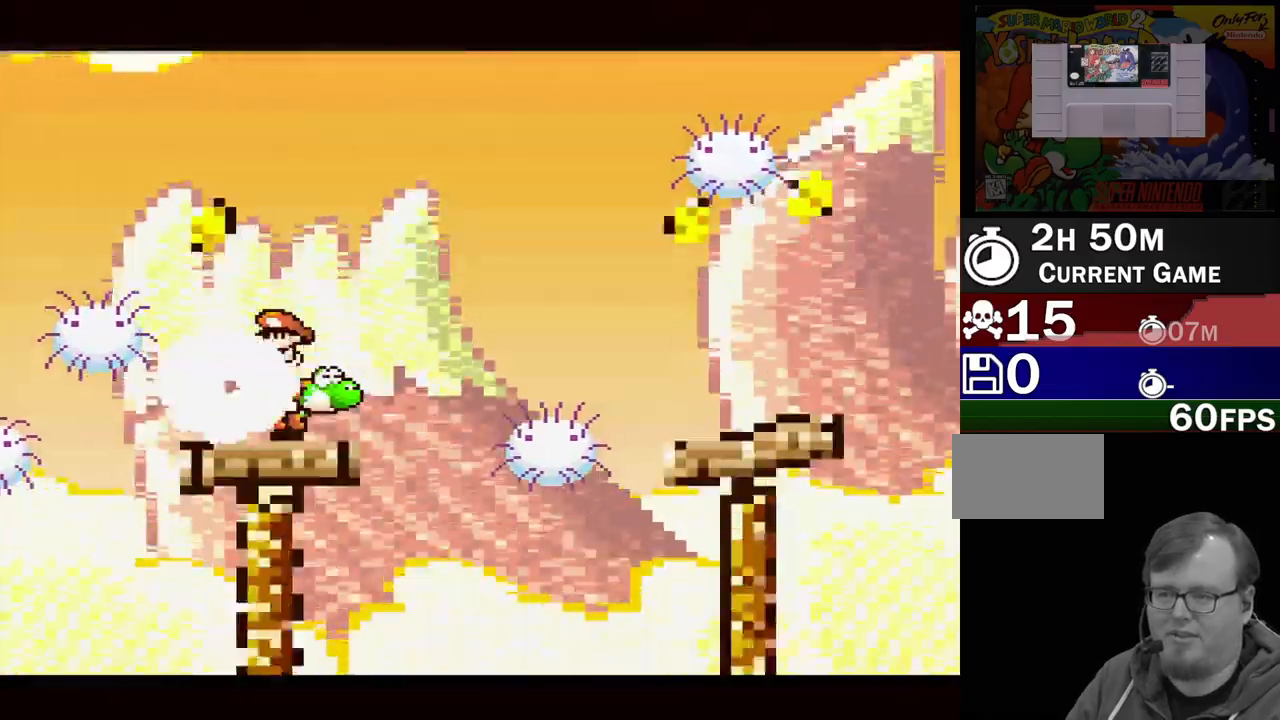
{"buttons": ["DPAD_RIGHT"], "events": [[450, "DPAD_RIGHT", "down"]]}
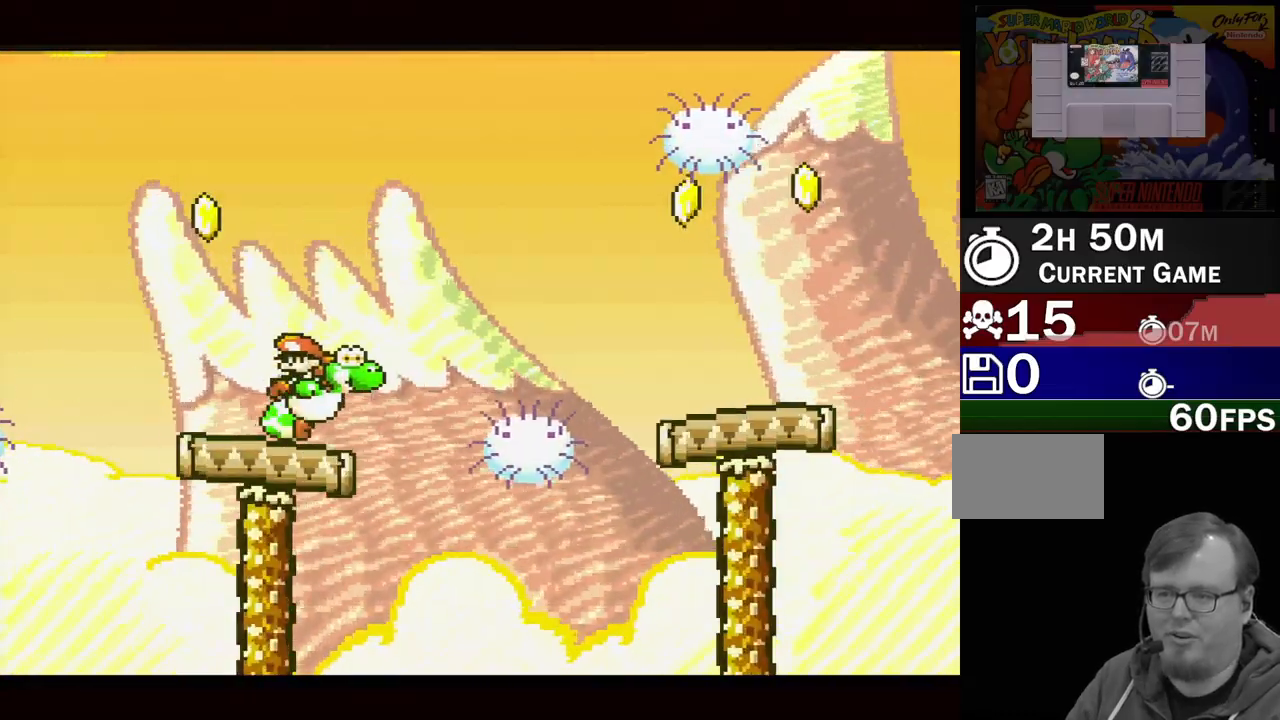
{"buttons": ["B", "DPAD_UP", "DPAD_RIGHT"], "events": [[300, "B", "down"], [350, "DPAD_UP", "down"]]}
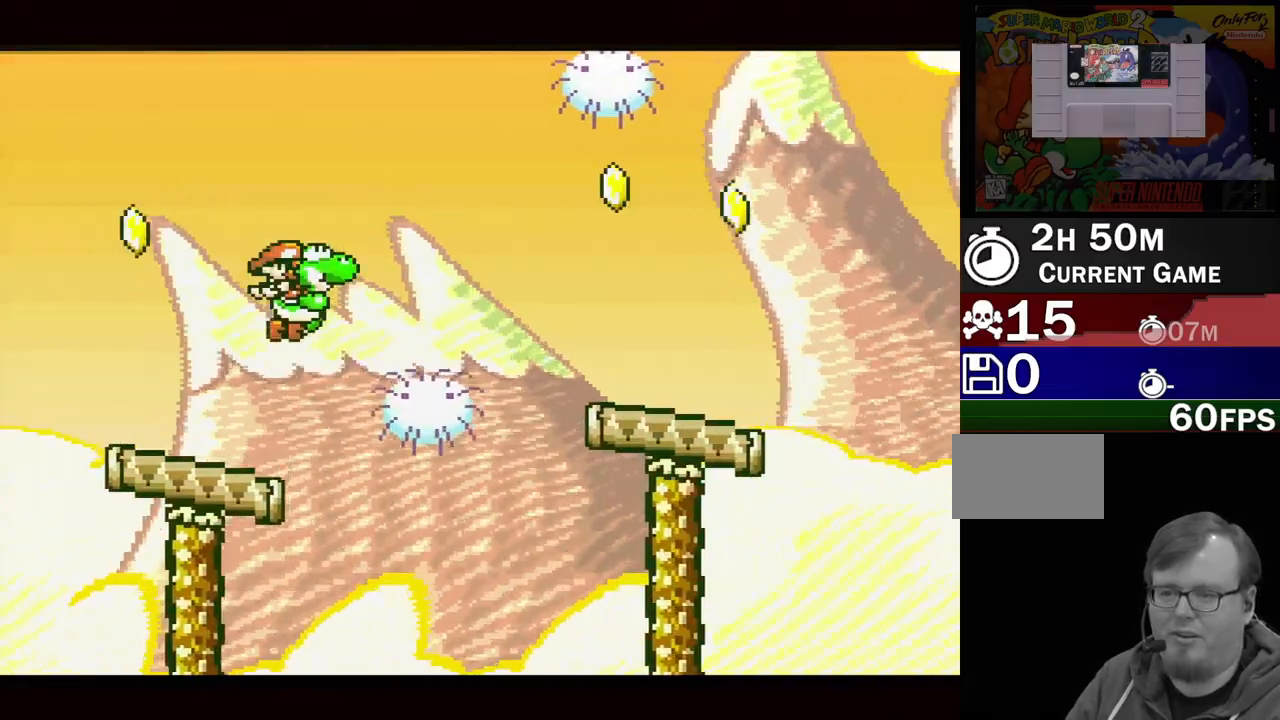
{"buttons": ["B"], "events": [[267, "DPAD_UP", "up"], [300, "DPAD_UP", "down"], [350, "DPAD_UP", "up"], [383, "DPAD_RIGHT", "up"]]}
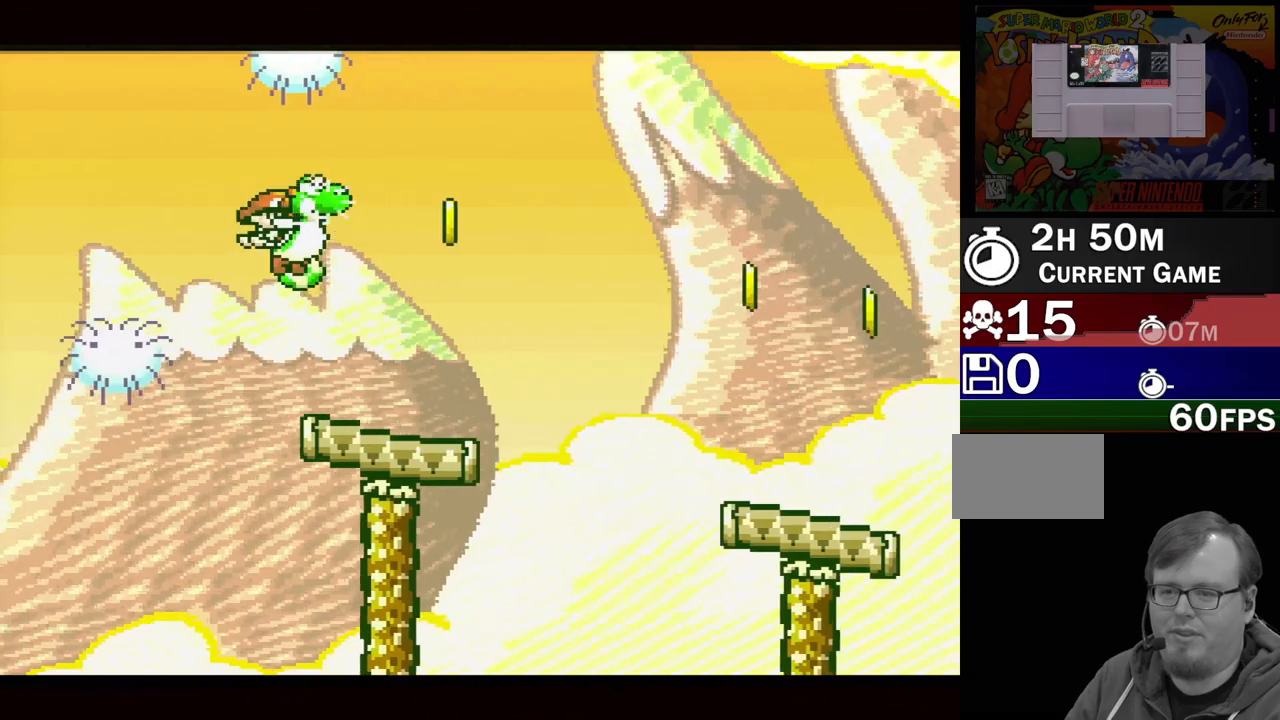
{"buttons": ["B", "DPAD_LEFT"], "events": [[33, "DPAD_LEFT", "down"], [250, "B", "up"], [267, "B", "down"]]}
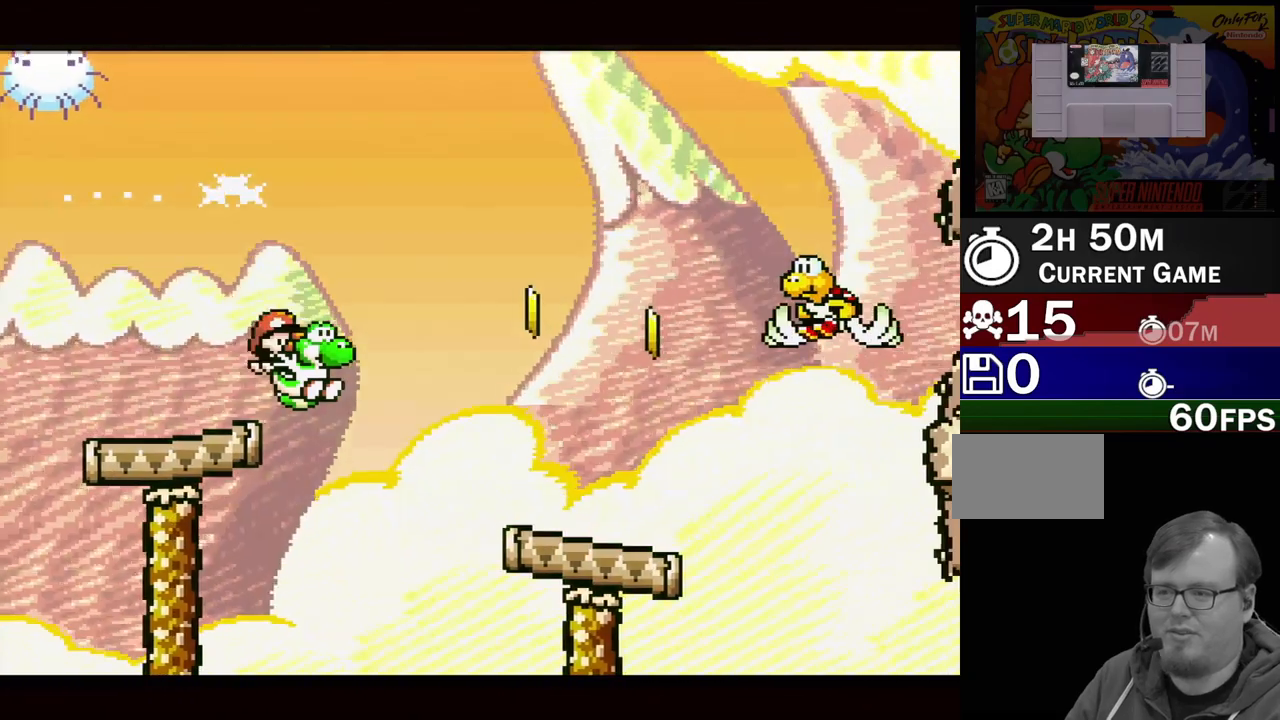
{"buttons": ["B", "DPAD_UP", "DPAD_LEFT"], "events": [[267, "DPAD_UP", "down"], [317, "DPAD_LEFT", "up"], [333, "B", "up"], [333, "DPAD_RIGHT", "down"], [383, "DPAD_RIGHT", "up"], [400, "B", "down"], [400, "DPAD_LEFT", "down"]]}
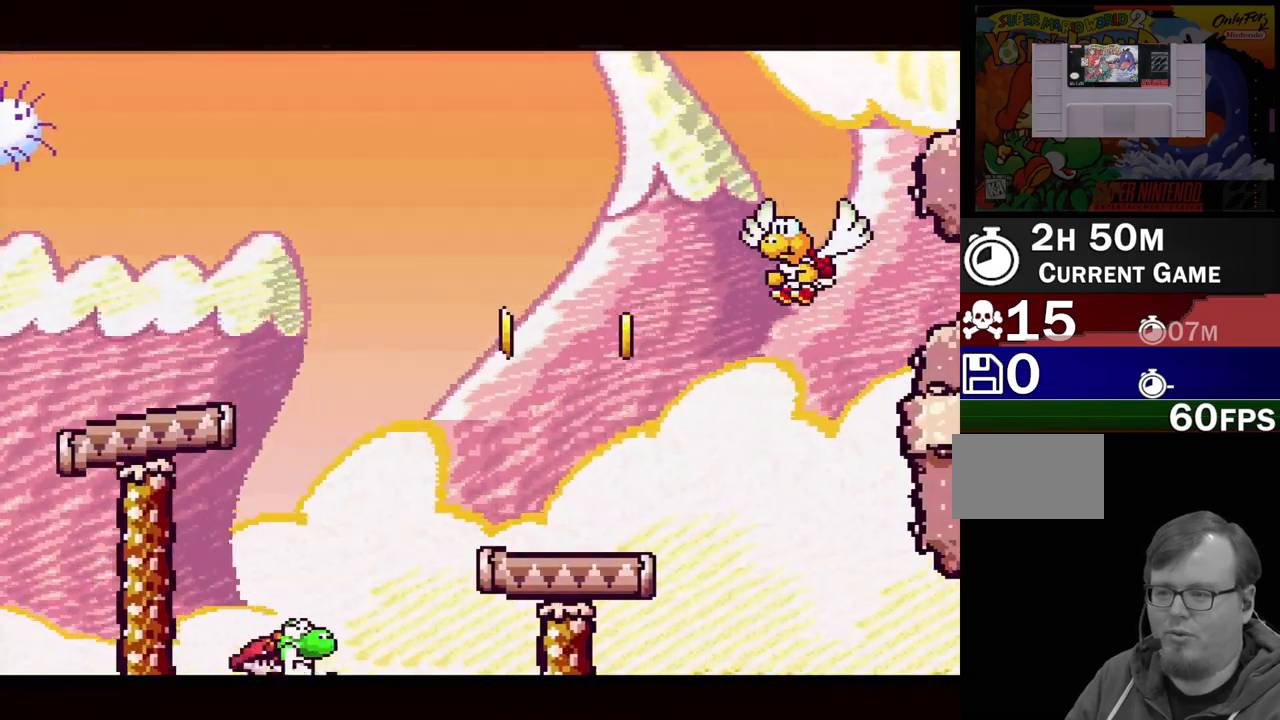
{"buttons": ["B", "DPAD_UP", "DPAD_LEFT"], "events": []}
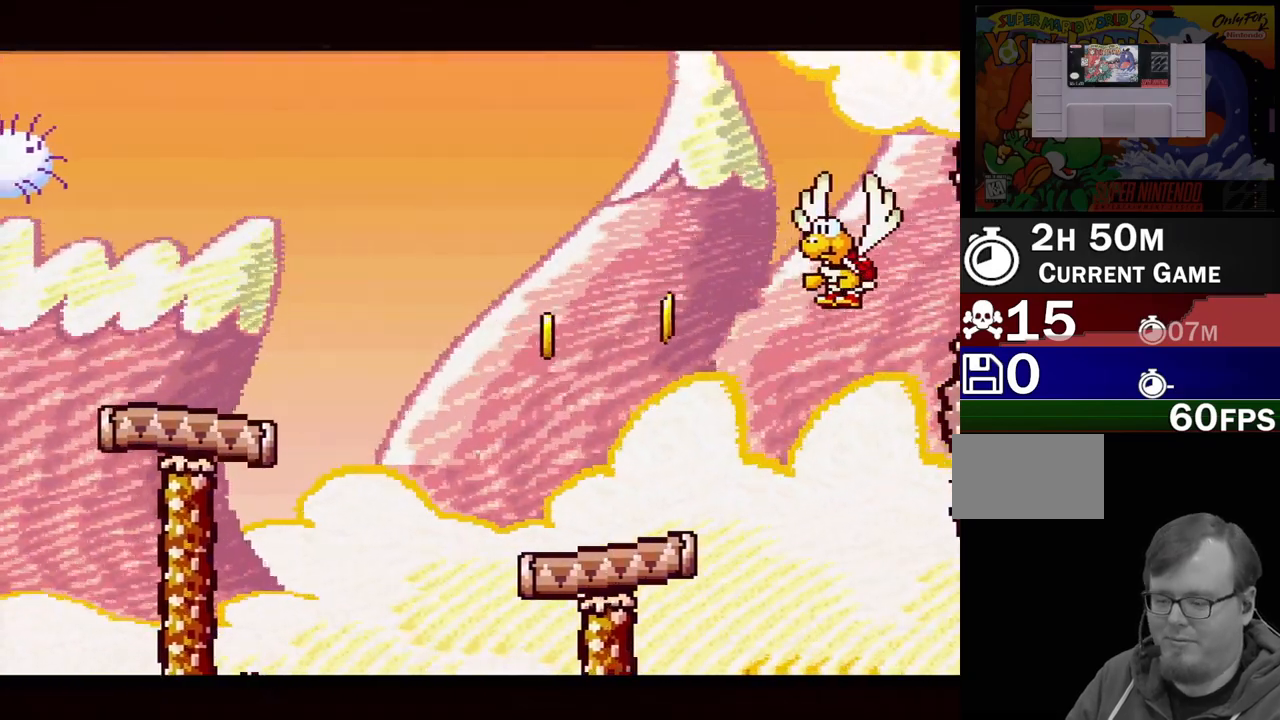
{"buttons": ["B", "DPAD_UP", "DPAD_LEFT"], "events": []}
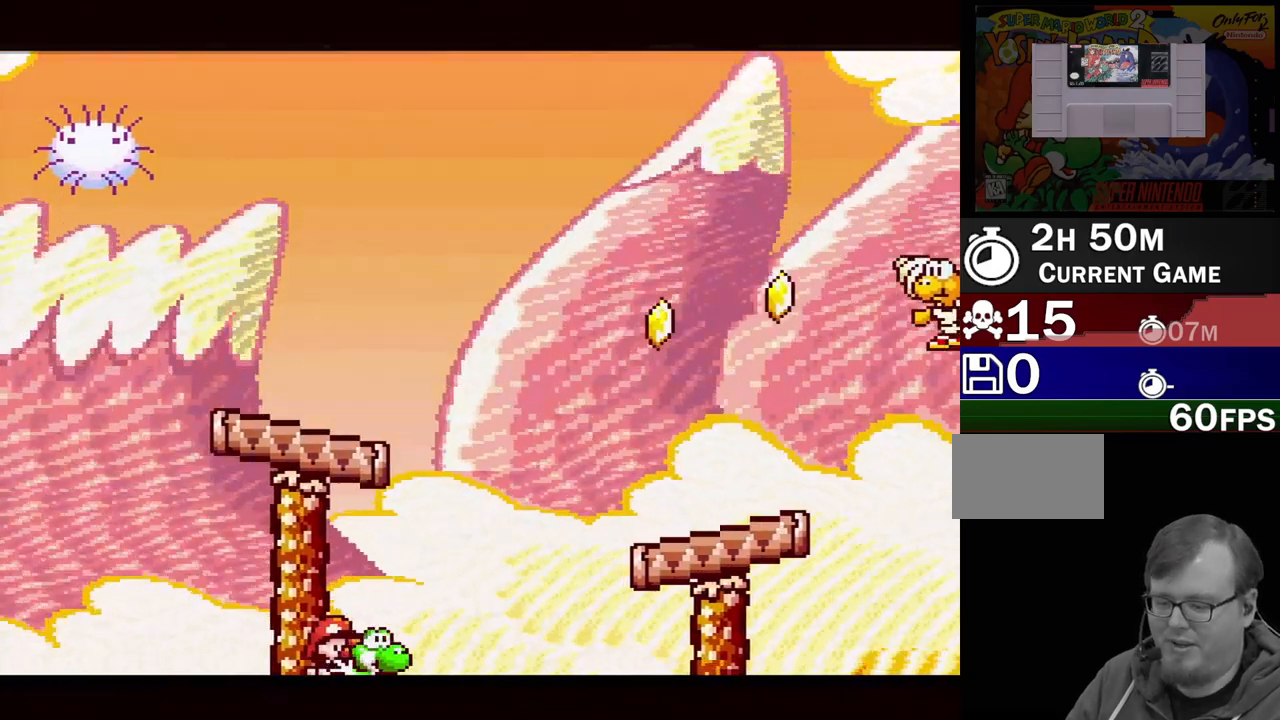
{"buttons": ["B", "Y", "DPAD_UP", "DPAD_RIGHT"], "events": [[317, "Y", "down"], [367, "DPAD_LEFT", "up"], [367, "DPAD_RIGHT", "down"]]}
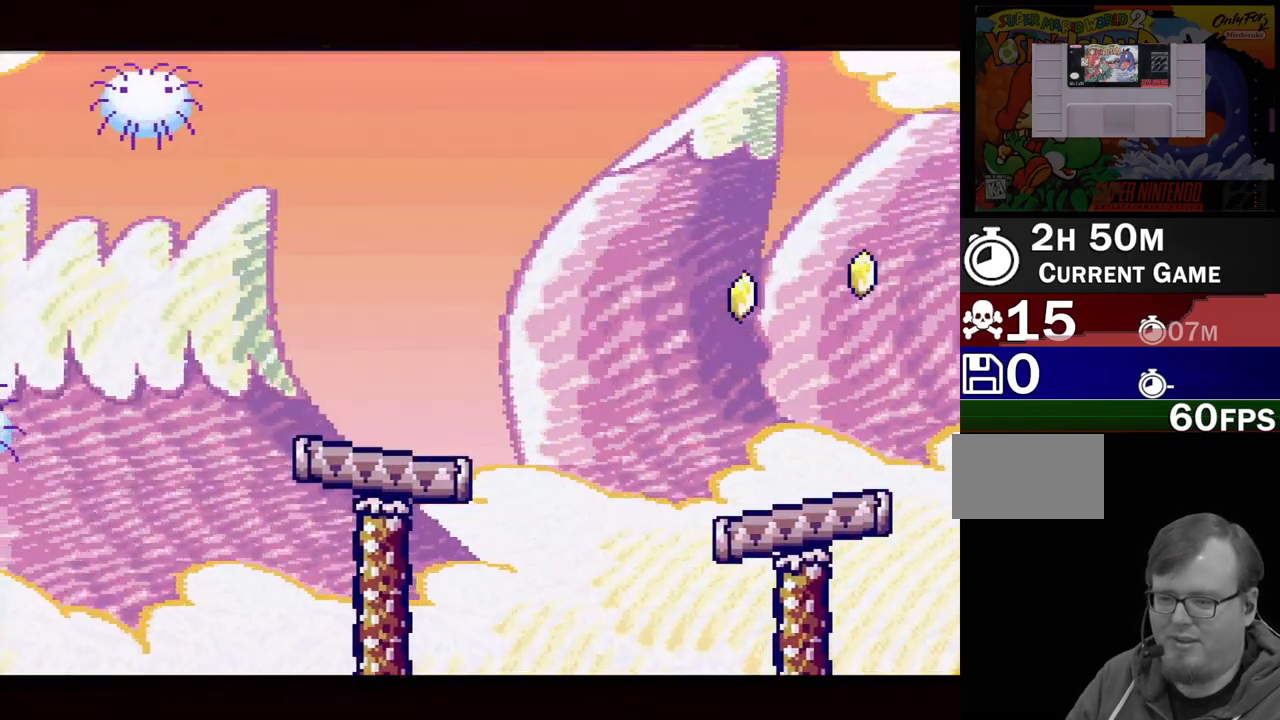
{"buttons": ["DPAD_UP", "DPAD_RIGHT"], "events": [[483, "B", "up"], [500, "Y", "up"]]}
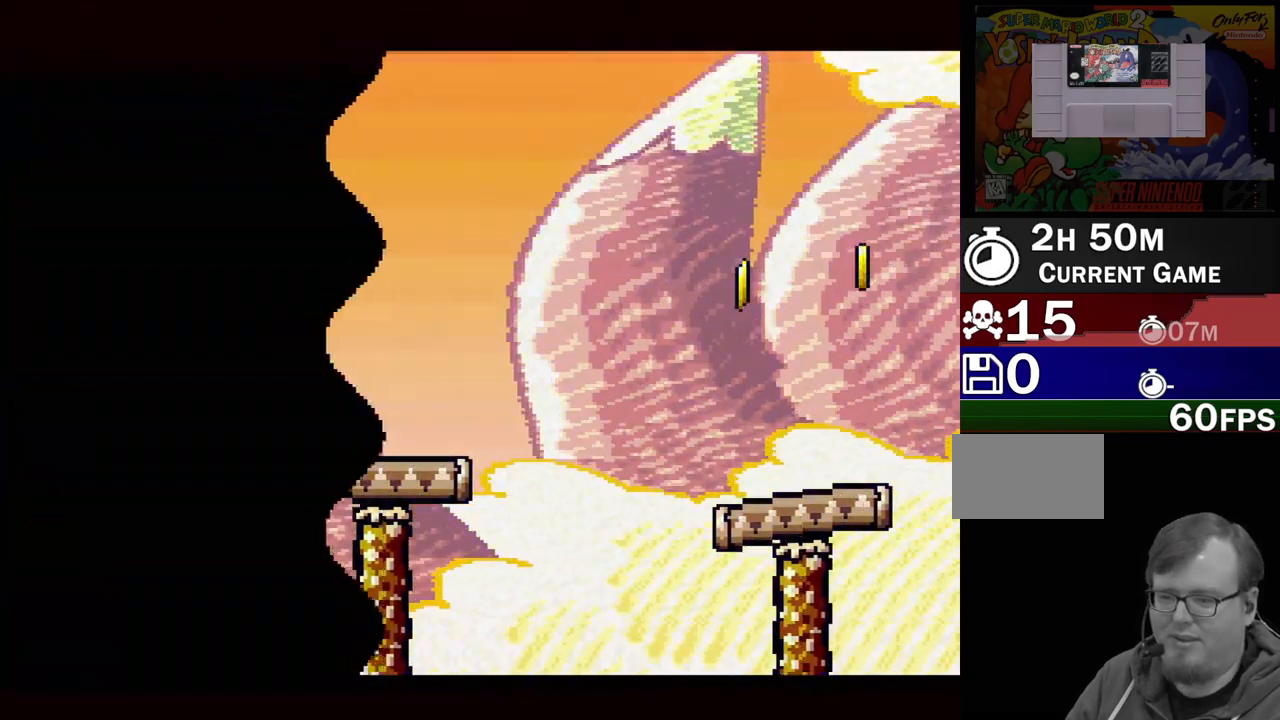
{"buttons": [], "events": [[67, "DPAD_RIGHT", "up"], [67, "DPAD_UP", "up"]]}
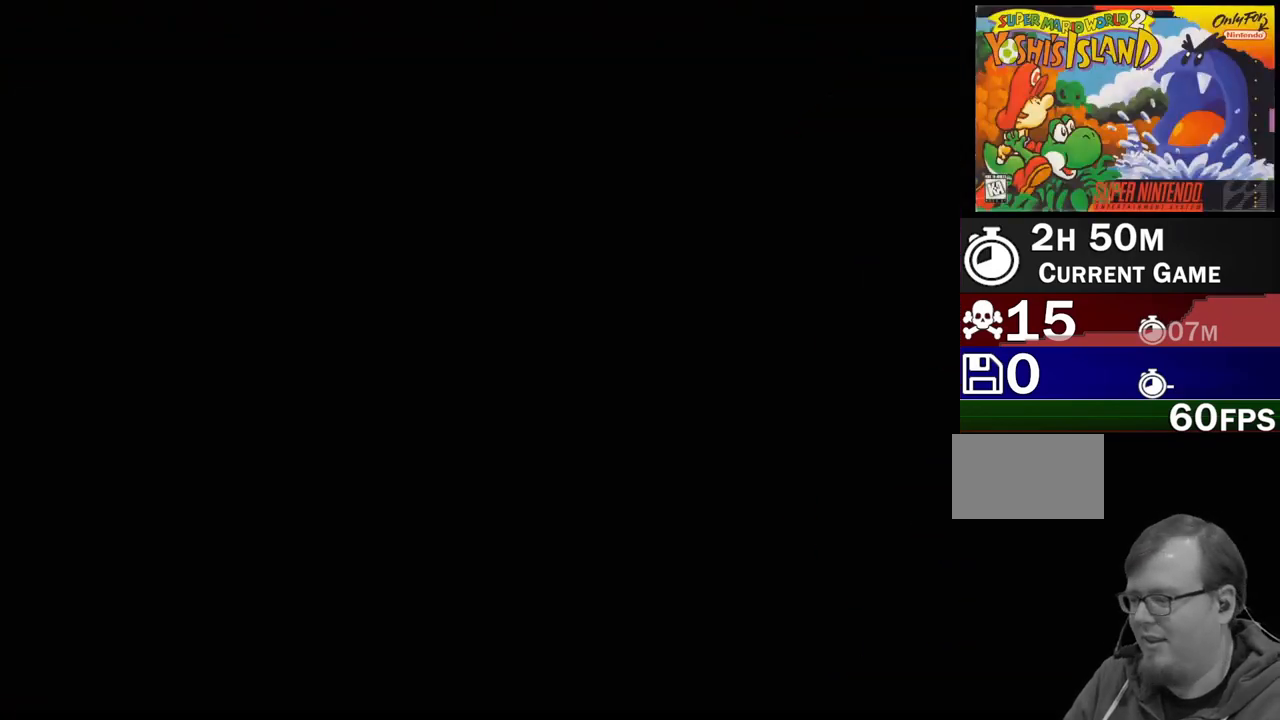
{"buttons": [], "events": []}
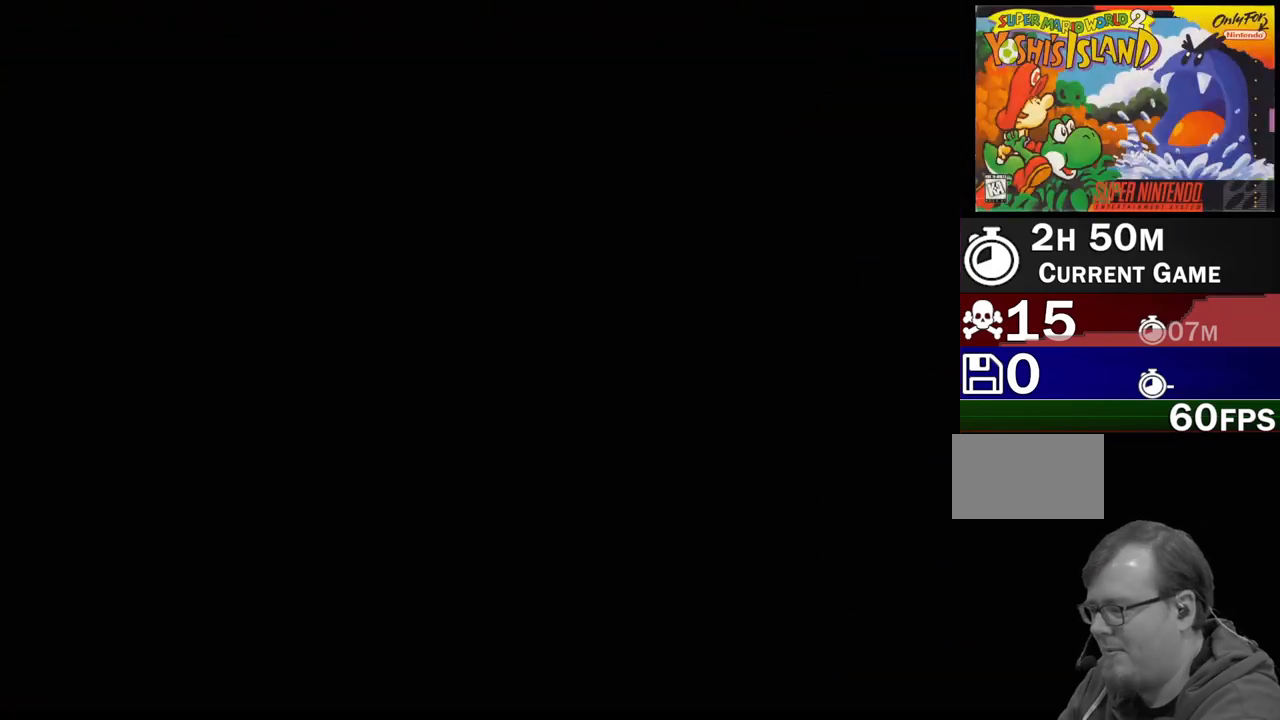
{"buttons": [], "events": []}
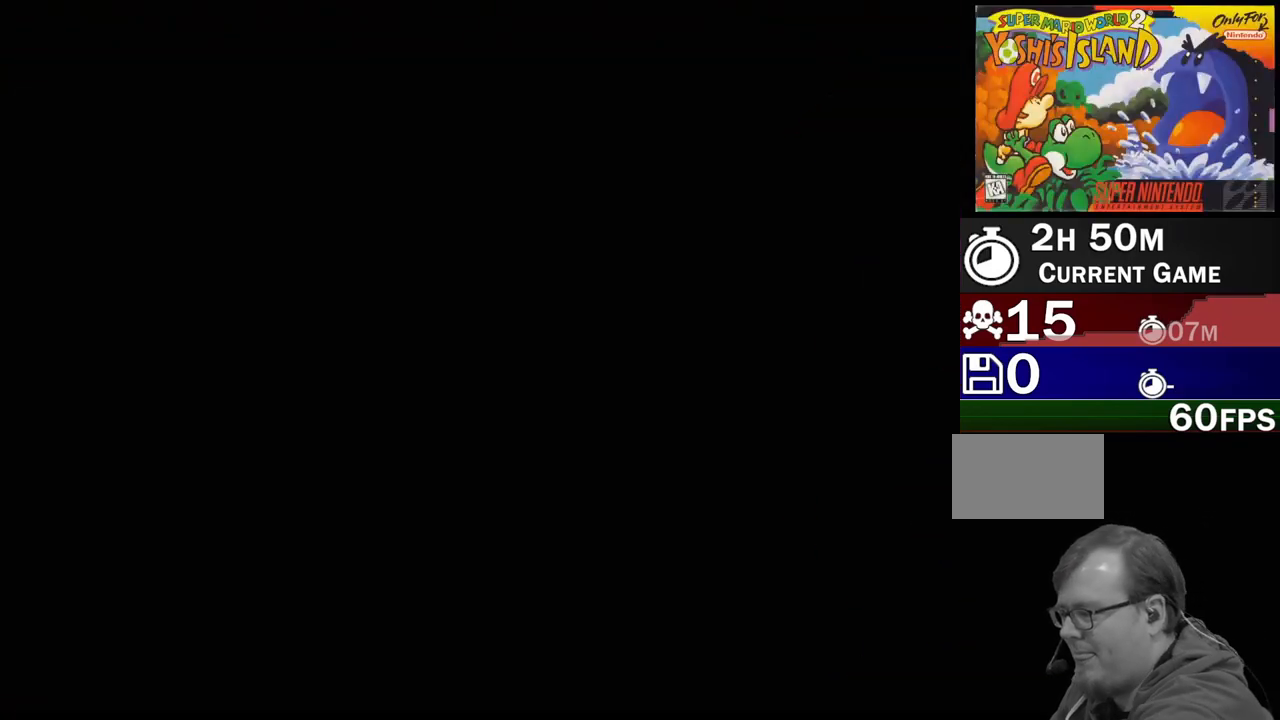
{"buttons": [], "events": []}
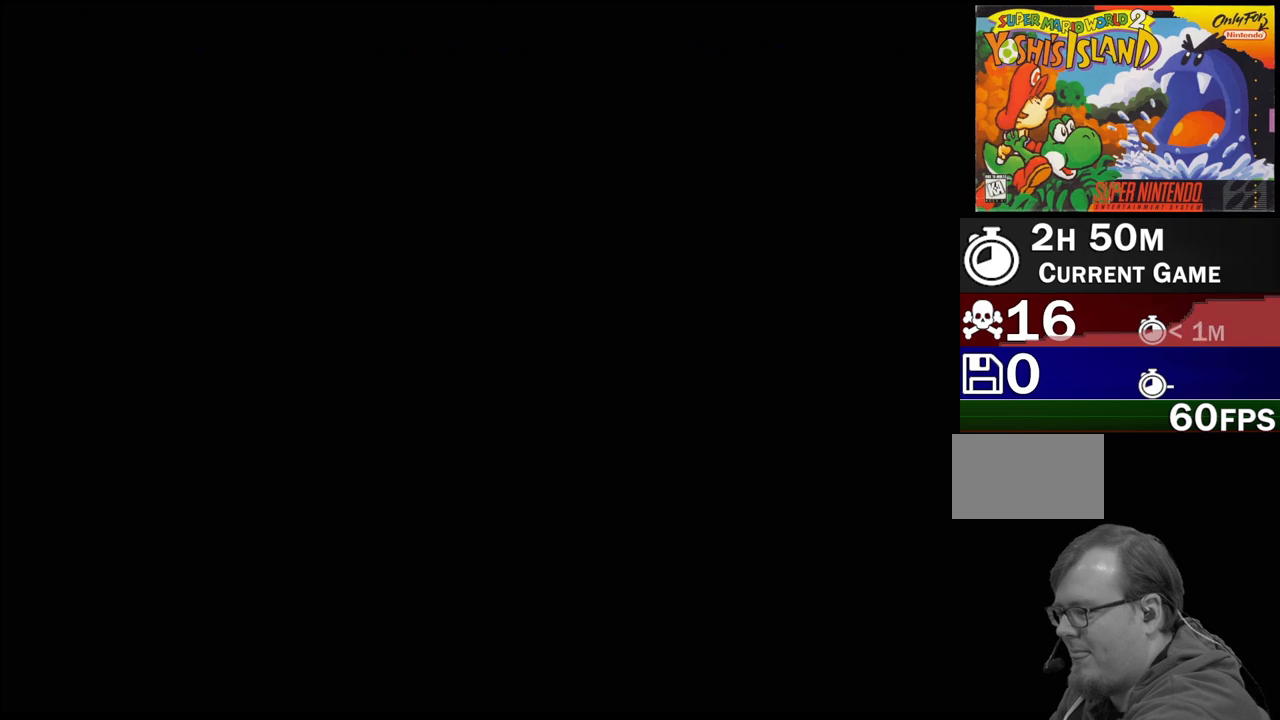
{"buttons": [], "events": []}
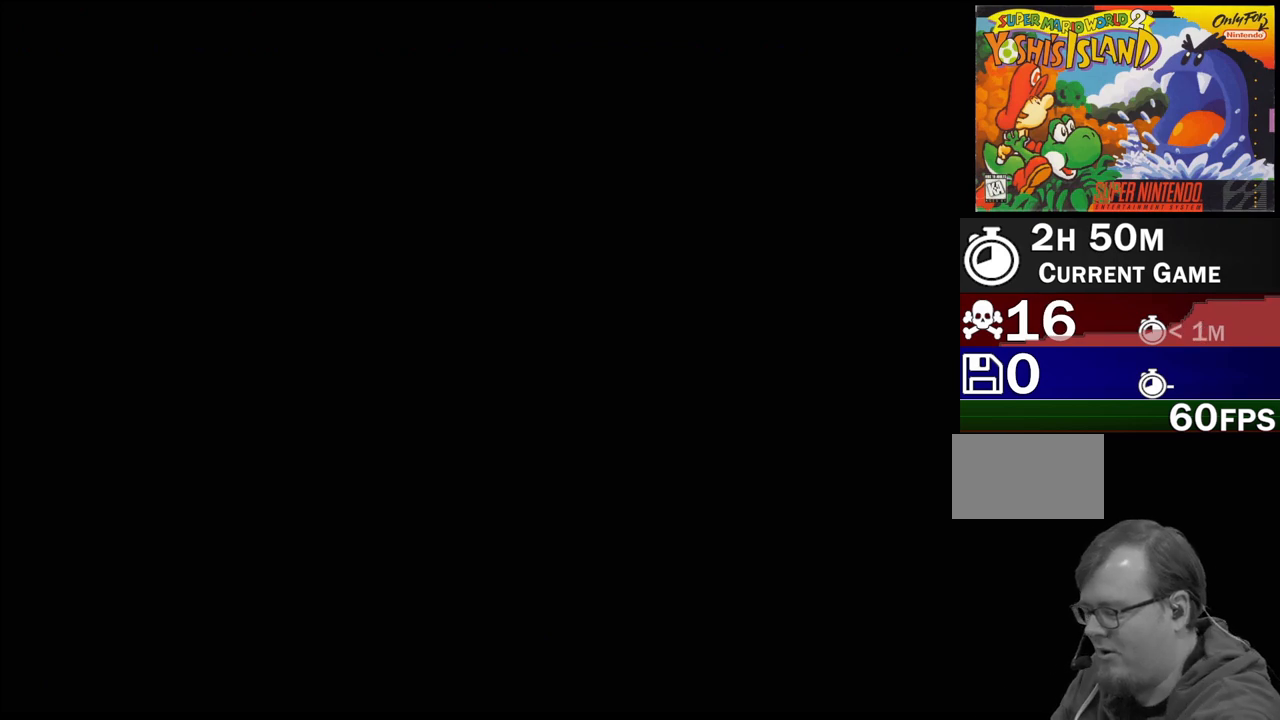
{"buttons": [], "events": []}
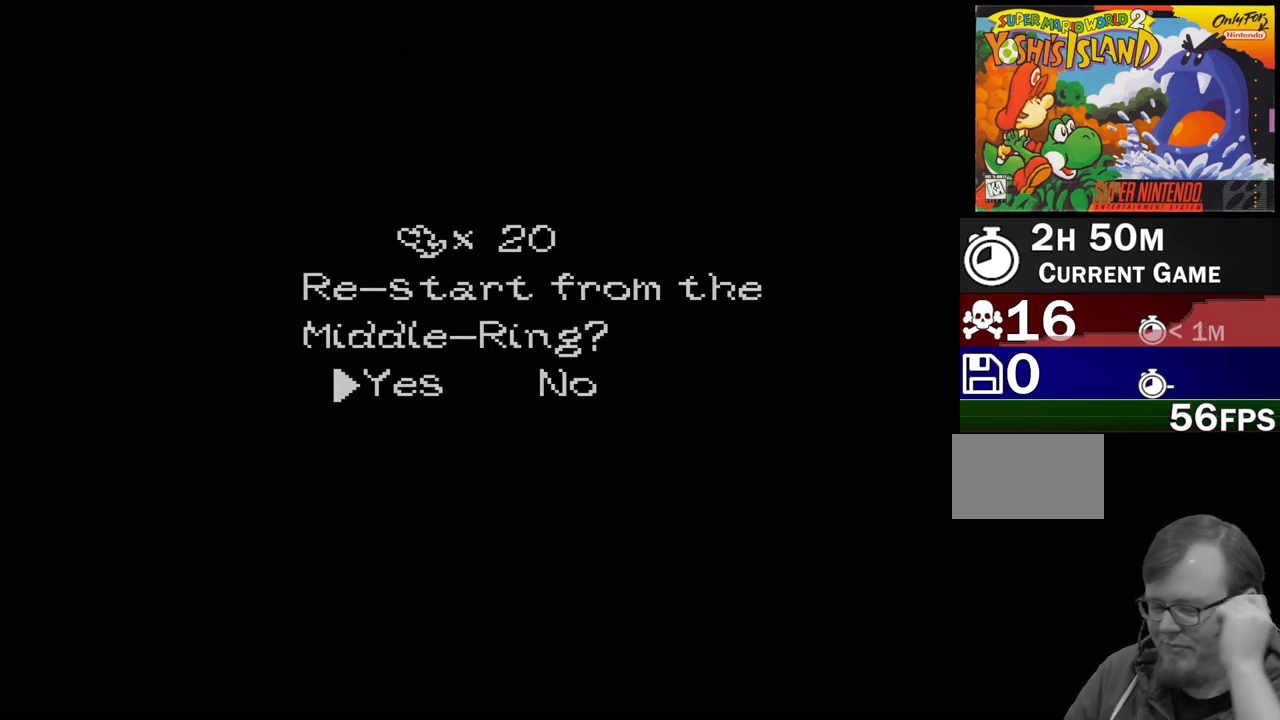
{"buttons": [], "events": []}